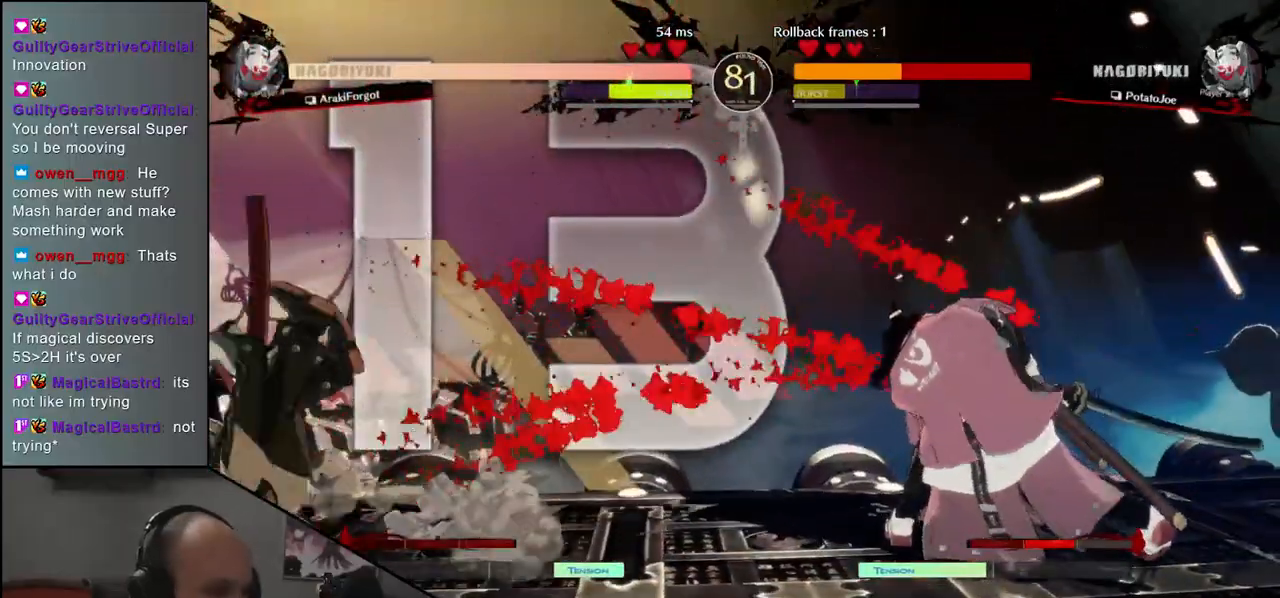
Gameplay with a controller (arcade stick); each line is a JSON object with the inputs held at the frame after it. "events" lists button and stick changes between this image and that frame as [ms after this image, input, new state], when the widget could be followed in between. Not read: L3 R3 other_buttons.
{"buttons": [], "left_stick": "center", "events": [[267, "left_stick", "right"], [350, "R1", "down"], [417, "R1", "up"], [483, "left_stick", "center"]]}
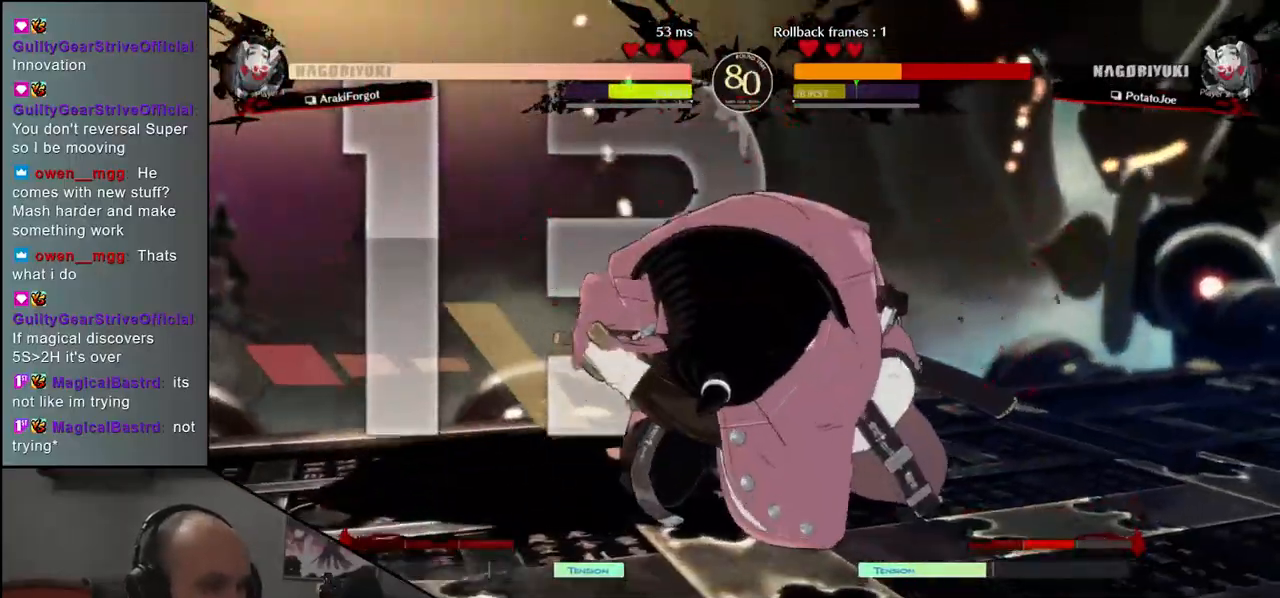
{"buttons": [], "left_stick": "left", "events": [[17, "left_stick", "left"]]}
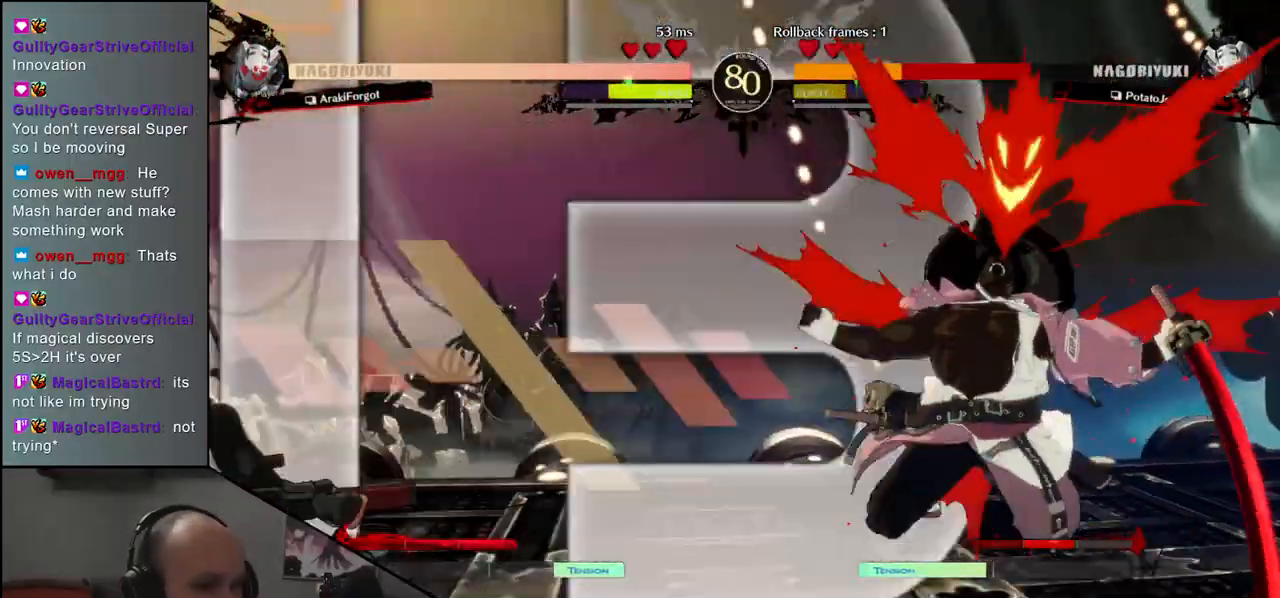
{"buttons": [], "left_stick": "left", "events": []}
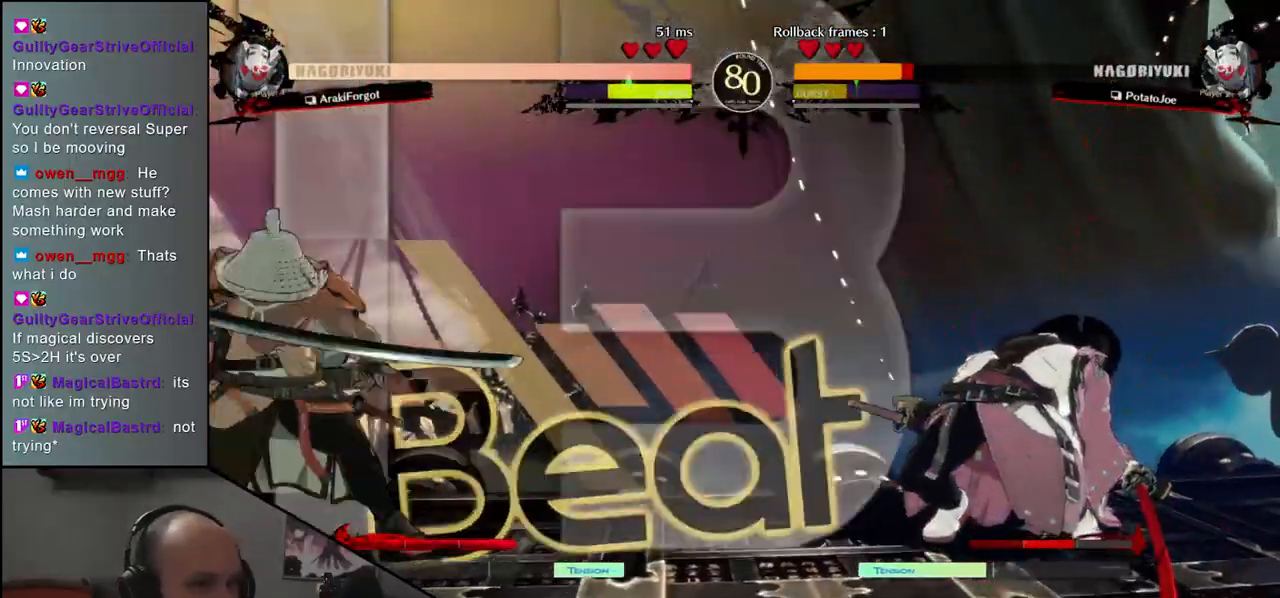
{"buttons": ["L2"], "left_stick": "right", "events": [[183, "left_stick", "down"], [233, "TRIANGLE", "down"], [233, "left_stick", "right"], [317, "TRIANGLE", "up"], [350, "left_stick", "left"], [467, "left_stick", "right"], [483, "L2", "down"]]}
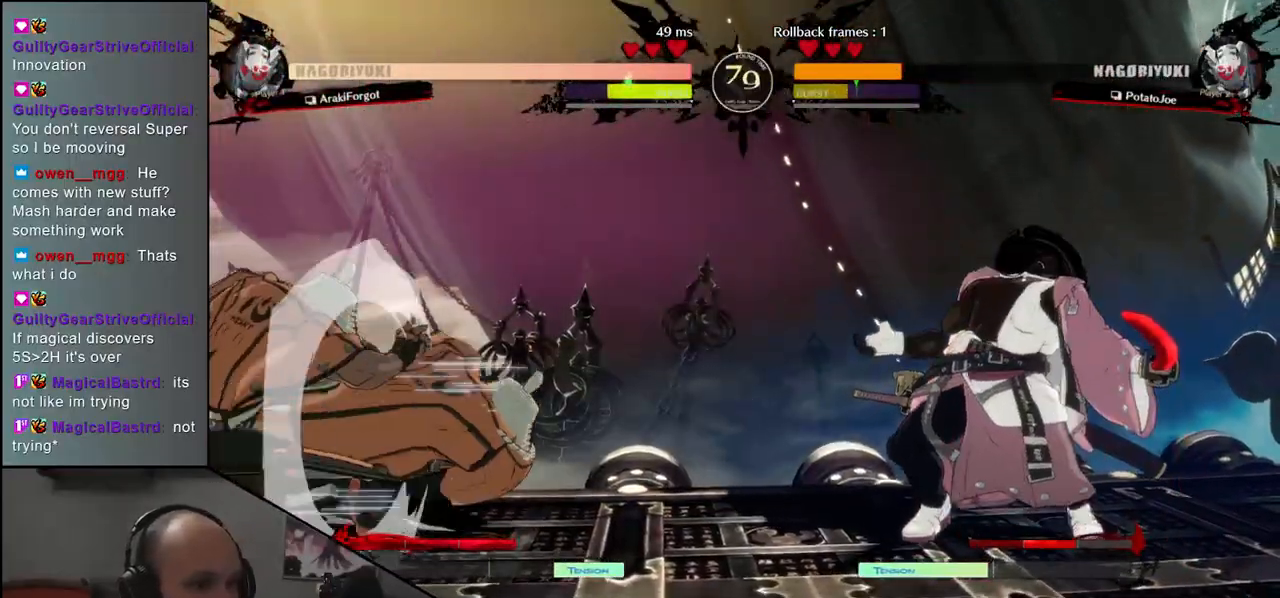
{"buttons": [], "left_stick": "center", "events": [[83, "L2", "up"], [117, "left_stick", "center"], [200, "TRIANGLE", "down"], [300, "TRIANGLE", "up"], [400, "TRIANGLE", "down"], [500, "TRIANGLE", "up"]]}
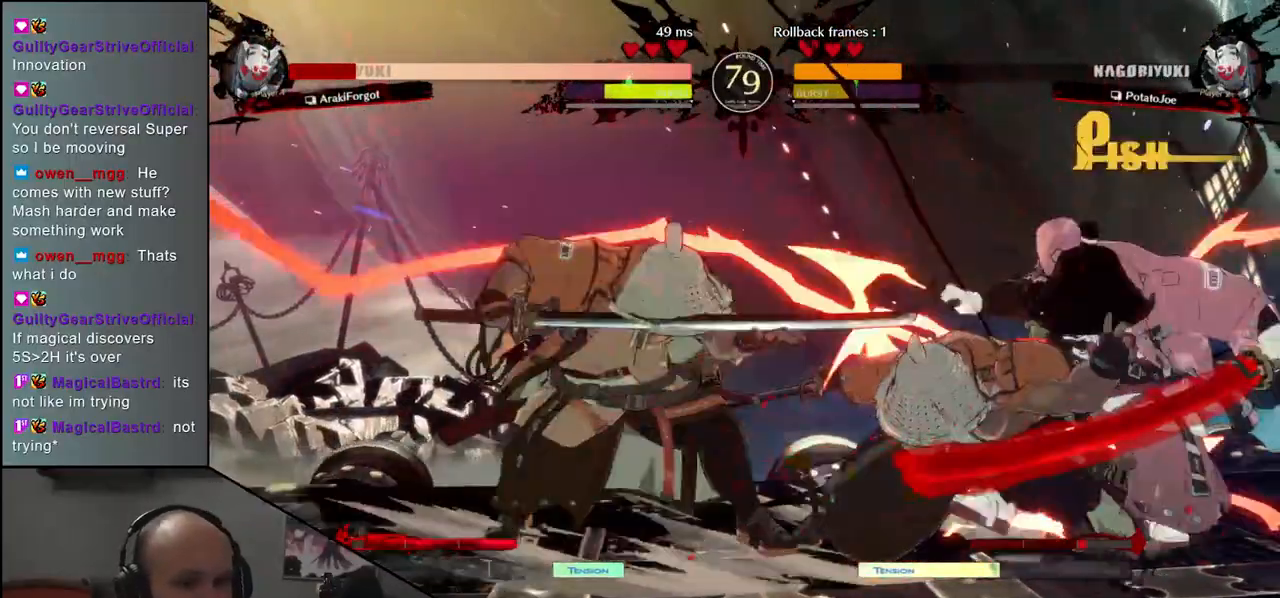
{"buttons": [], "left_stick": "center", "events": [[100, "TRIANGLE", "down"], [200, "TRIANGLE", "up"], [300, "TRIANGLE", "down"], [400, "TRIANGLE", "up"]]}
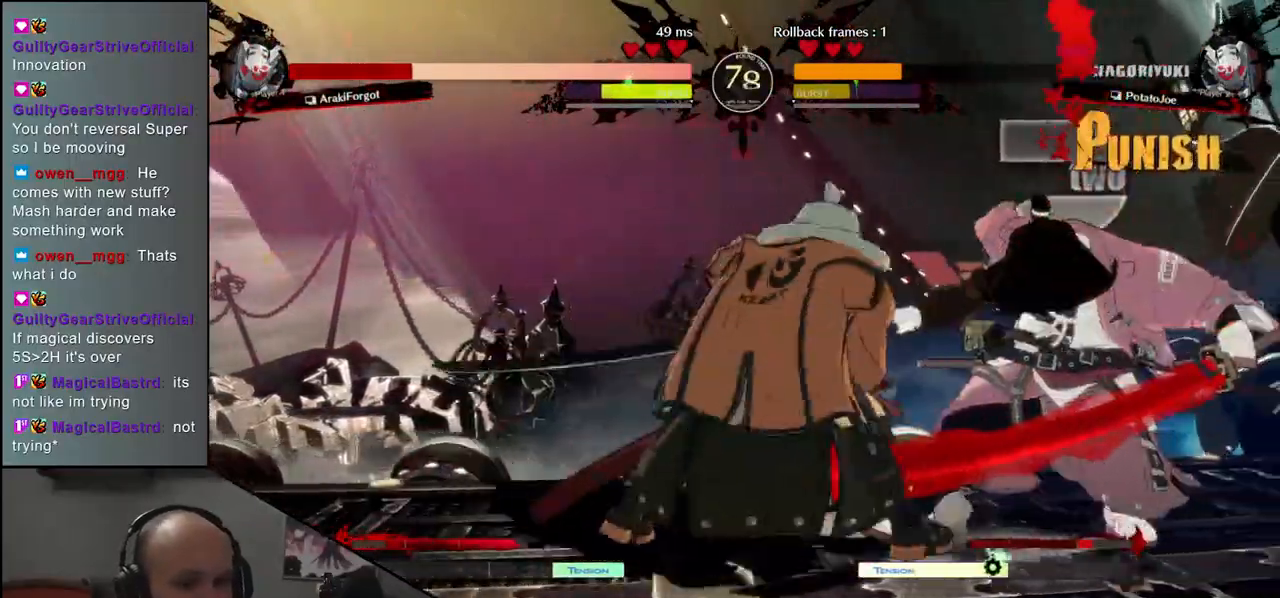
{"buttons": [], "left_stick": "right", "events": [[17, "TRIANGLE", "down"], [100, "TRIANGLE", "up"], [233, "TRIANGLE", "down"], [333, "TRIANGLE", "up"], [400, "left_stick", "right"]]}
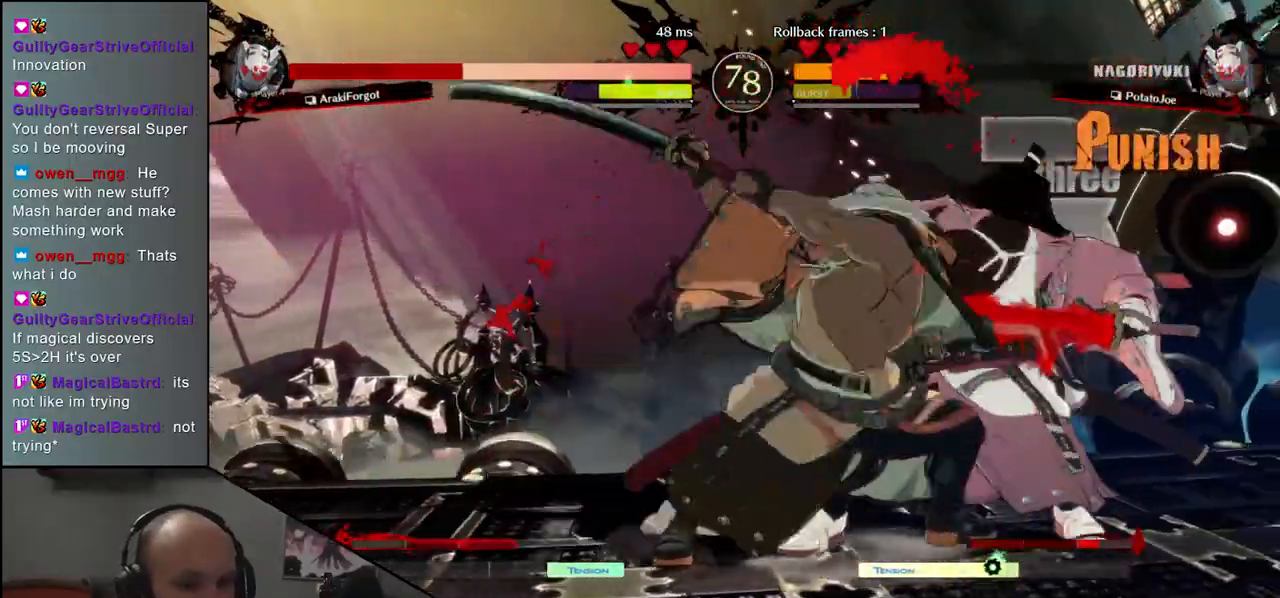
{"buttons": [], "left_stick": "right", "events": [[67, "SQUARE", "down"], [100, "R1", "down"], [100, "R2", "down"], [100, "TRIANGLE", "down"], [217, "TRIANGLE", "up"], [233, "R1", "up"], [233, "SQUARE", "up"], [250, "R2", "up"]]}
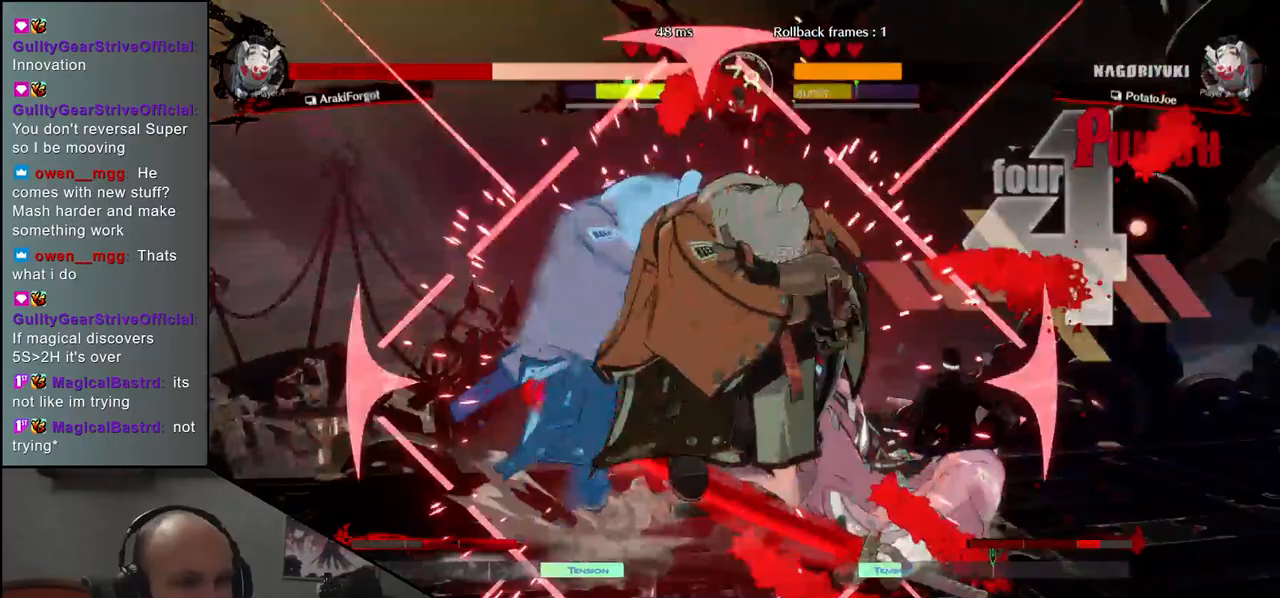
{"buttons": [], "left_stick": "right", "events": []}
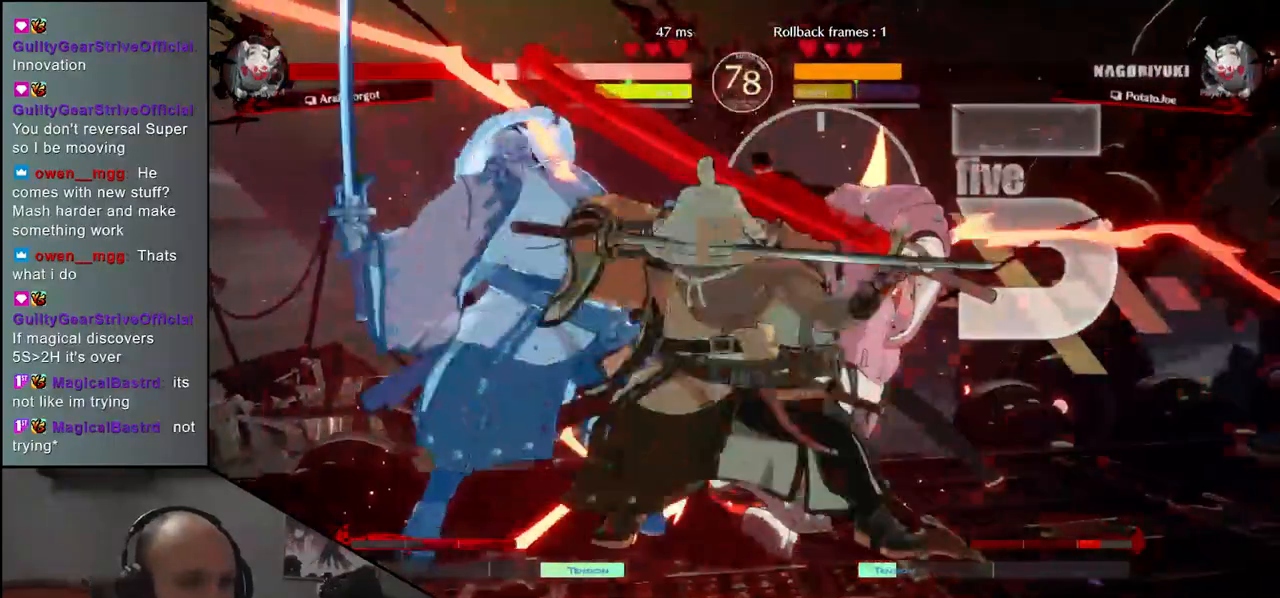
{"buttons": [], "left_stick": "right", "events": []}
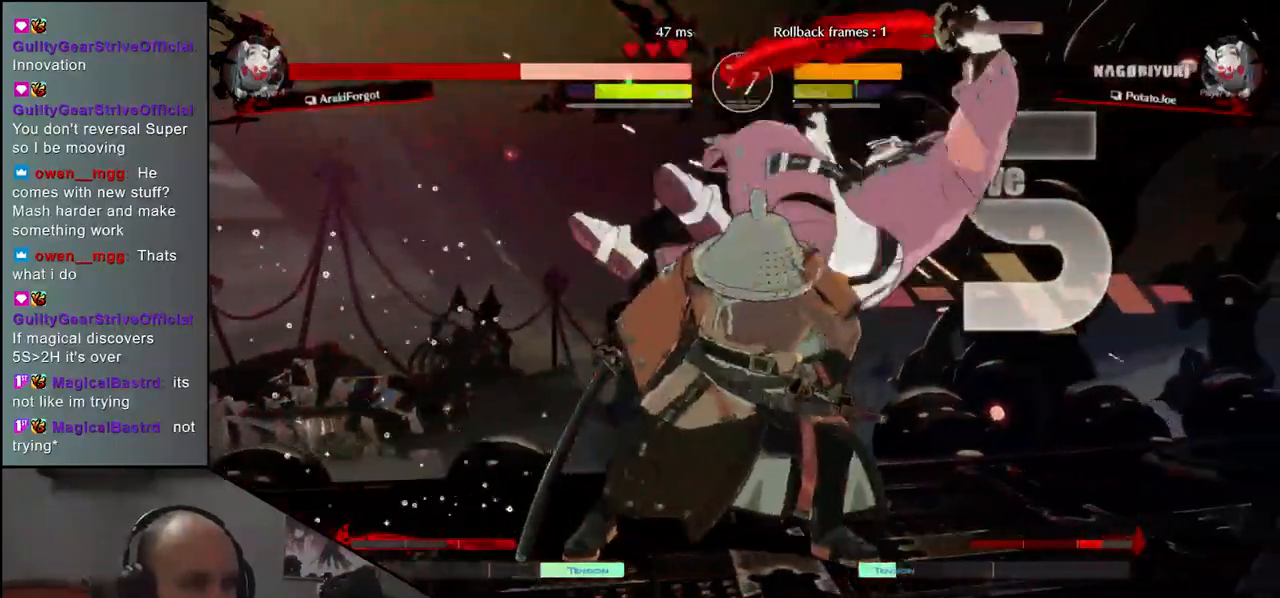
{"buttons": [], "left_stick": "center", "events": [[83, "TRIANGLE", "down"], [150, "left_stick", "center"], [167, "TRIANGLE", "up"]]}
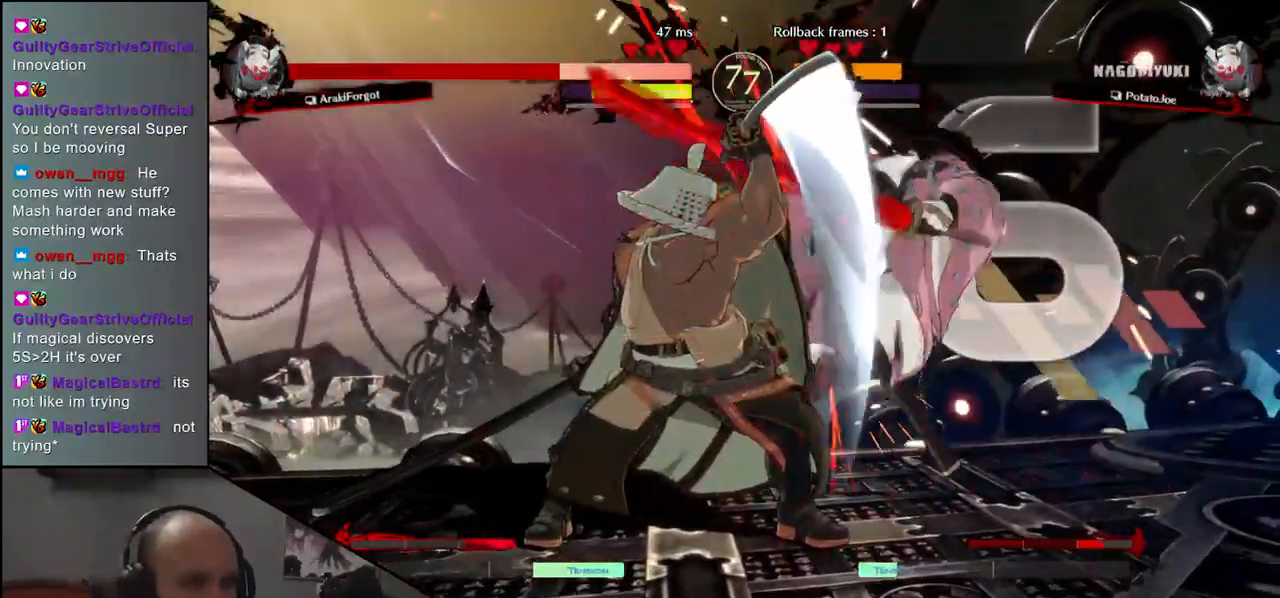
{"buttons": ["TRIANGLE"], "left_stick": "center", "events": [[17, "TRIANGLE", "down"], [100, "TRIANGLE", "up"], [217, "TRIANGLE", "down"], [300, "TRIANGLE", "up"], [433, "TRIANGLE", "down"]]}
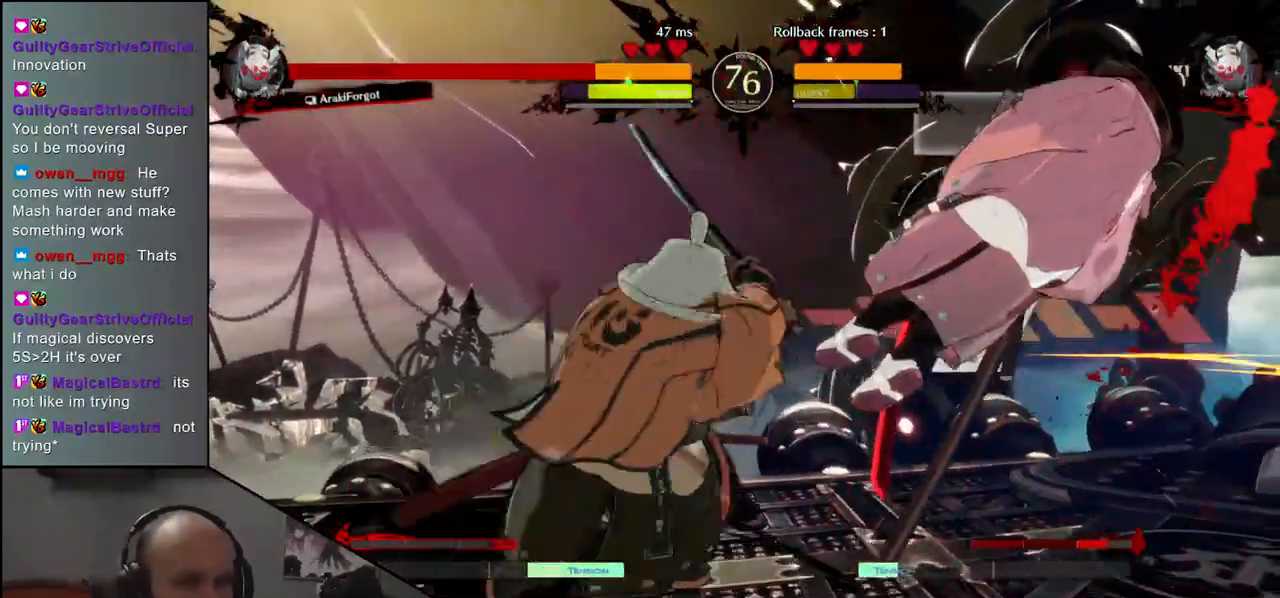
{"buttons": [], "left_stick": "center", "events": [[17, "TRIANGLE", "up"], [133, "TRIANGLE", "down"], [233, "TRIANGLE", "up"], [383, "TRIANGLE", "down"], [467, "TRIANGLE", "up"]]}
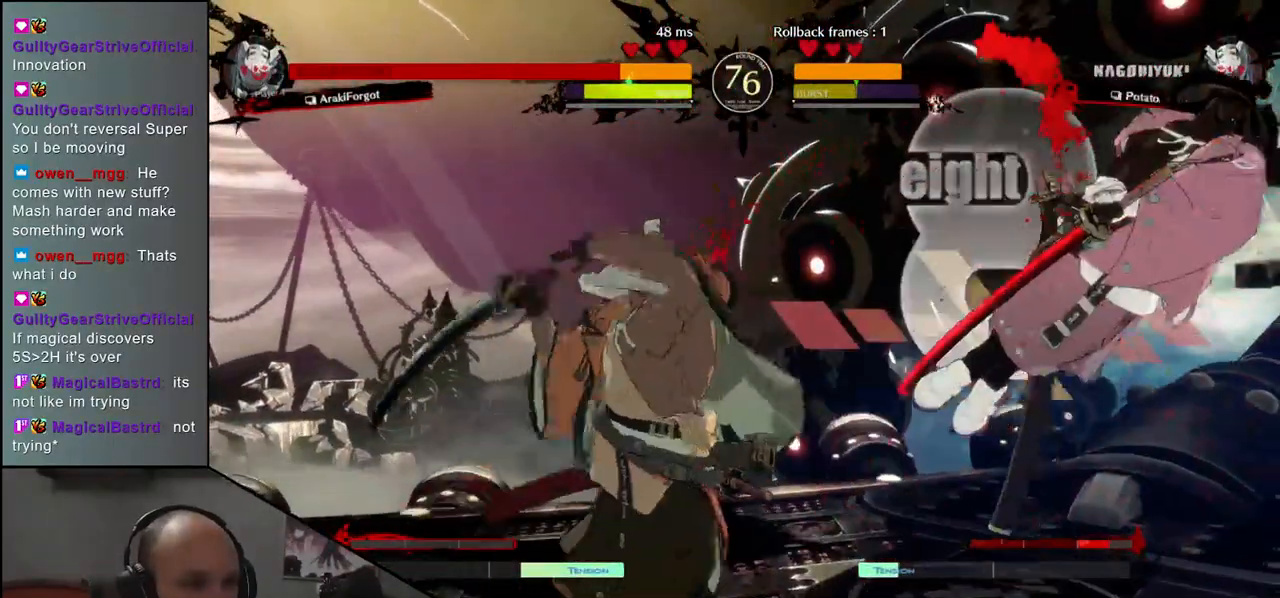
{"buttons": [], "left_stick": "center", "events": [[83, "TRIANGLE", "down"], [183, "TRIANGLE", "up"]]}
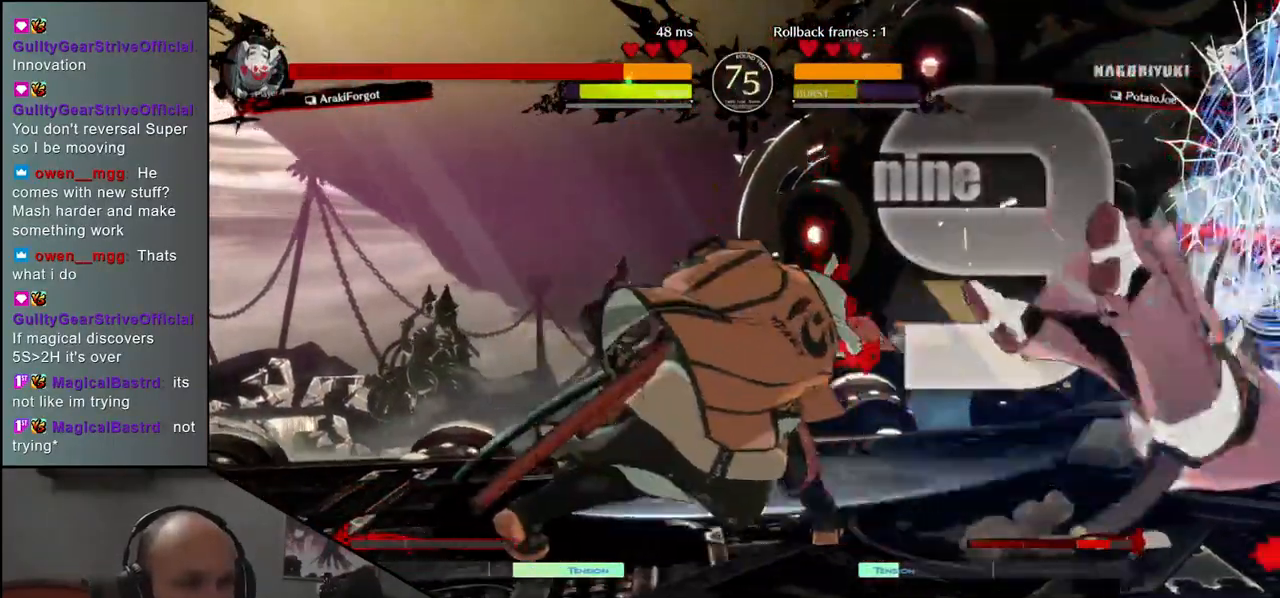
{"buttons": [], "left_stick": "right", "events": [[367, "left_stick", "right"]]}
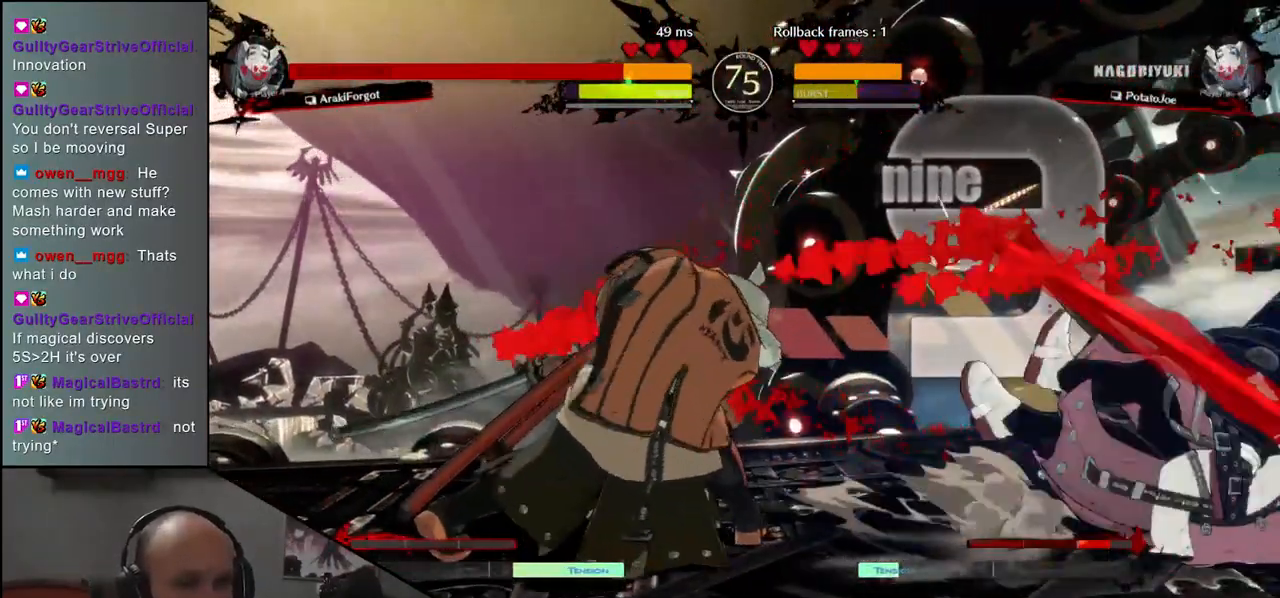
{"buttons": [], "left_stick": "right", "events": []}
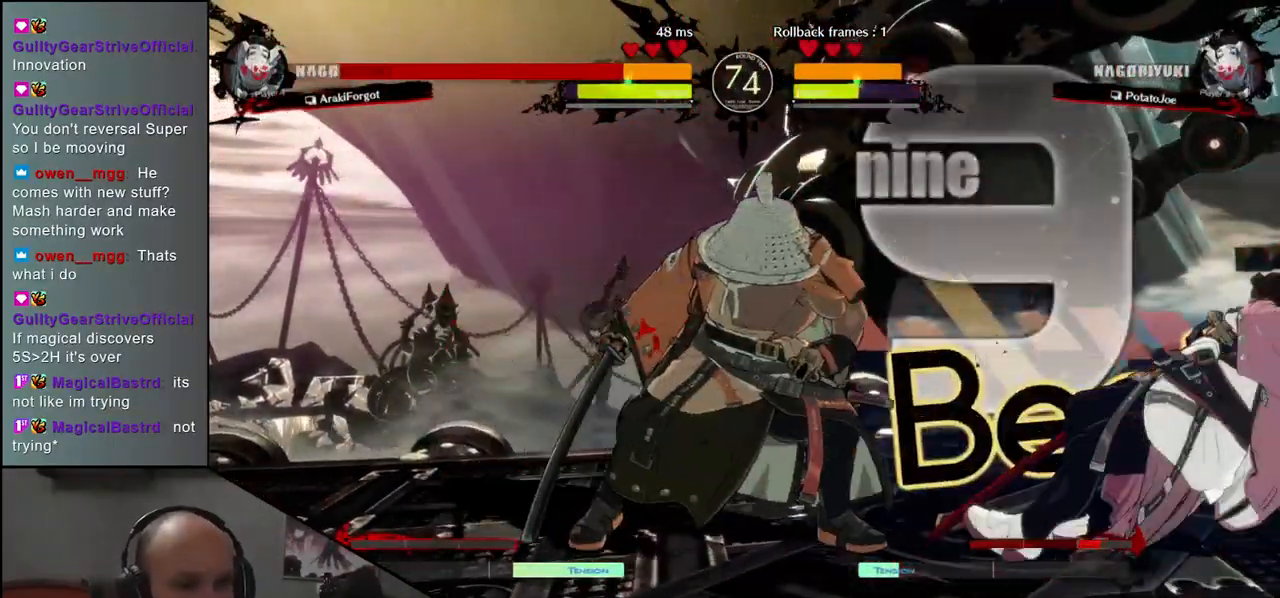
{"buttons": [], "left_stick": "right", "events": [[200, "SQUARE", "down"], [350, "SQUARE", "up"]]}
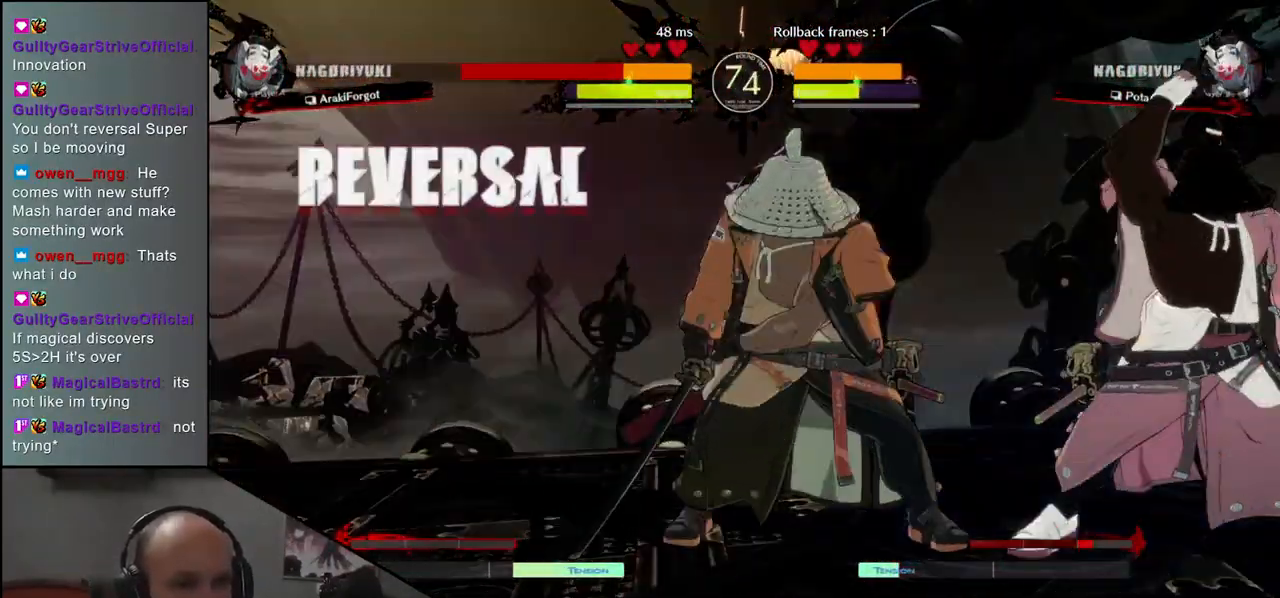
{"buttons": [], "left_stick": "right", "events": []}
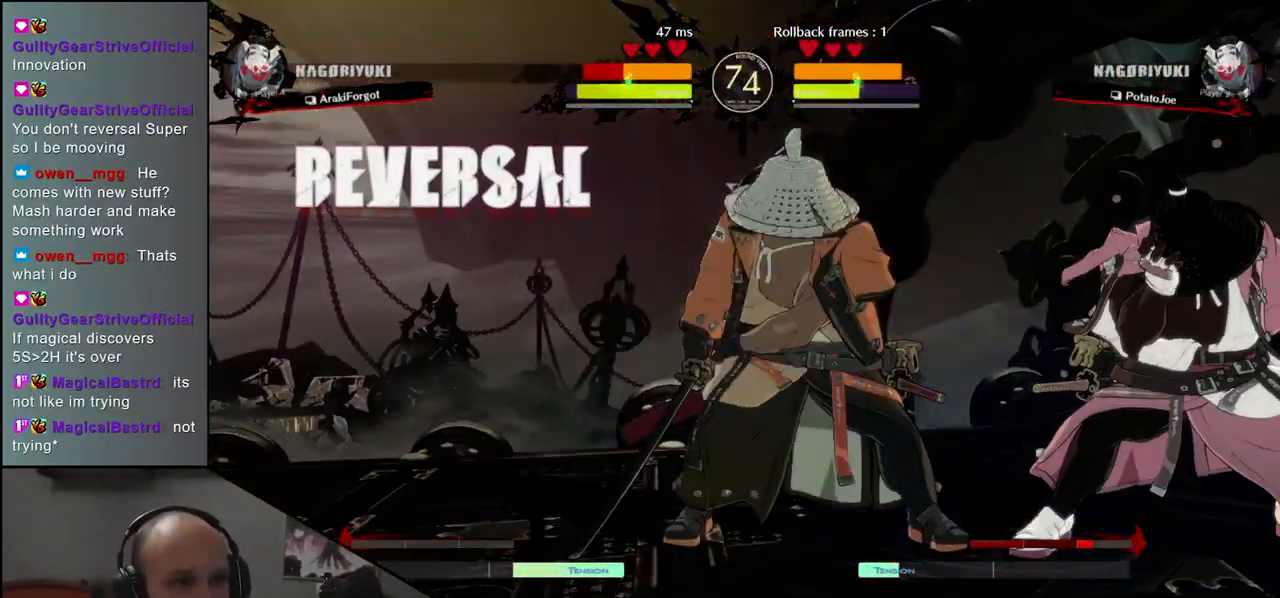
{"buttons": [], "left_stick": "right", "events": []}
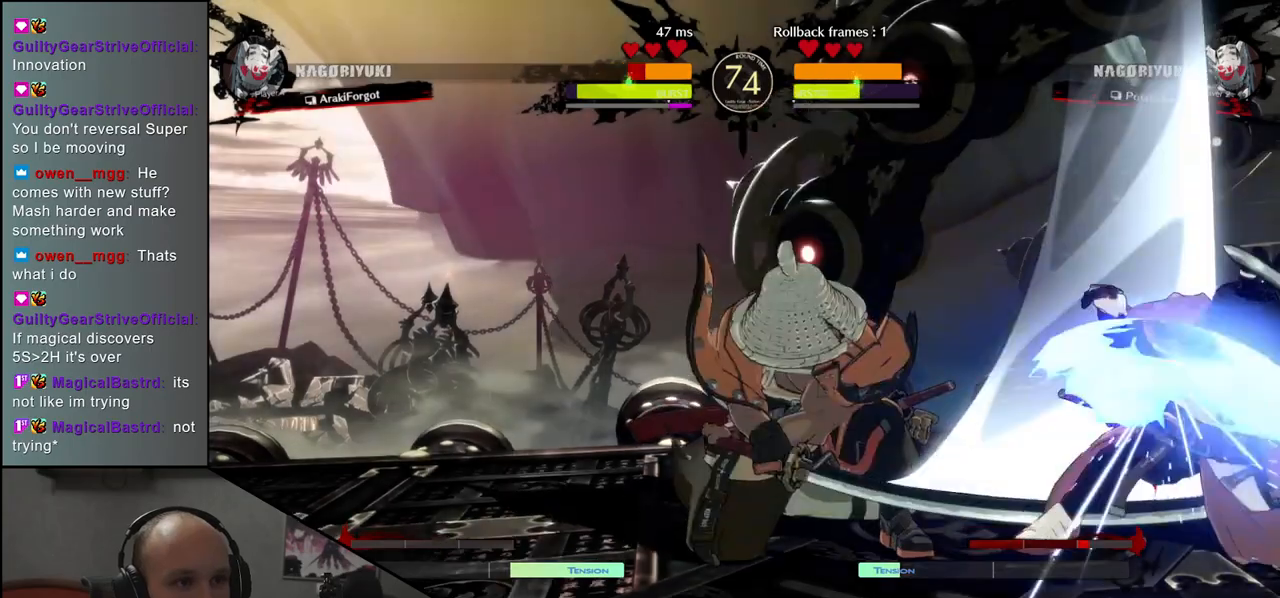
{"buttons": [], "left_stick": "right", "events": []}
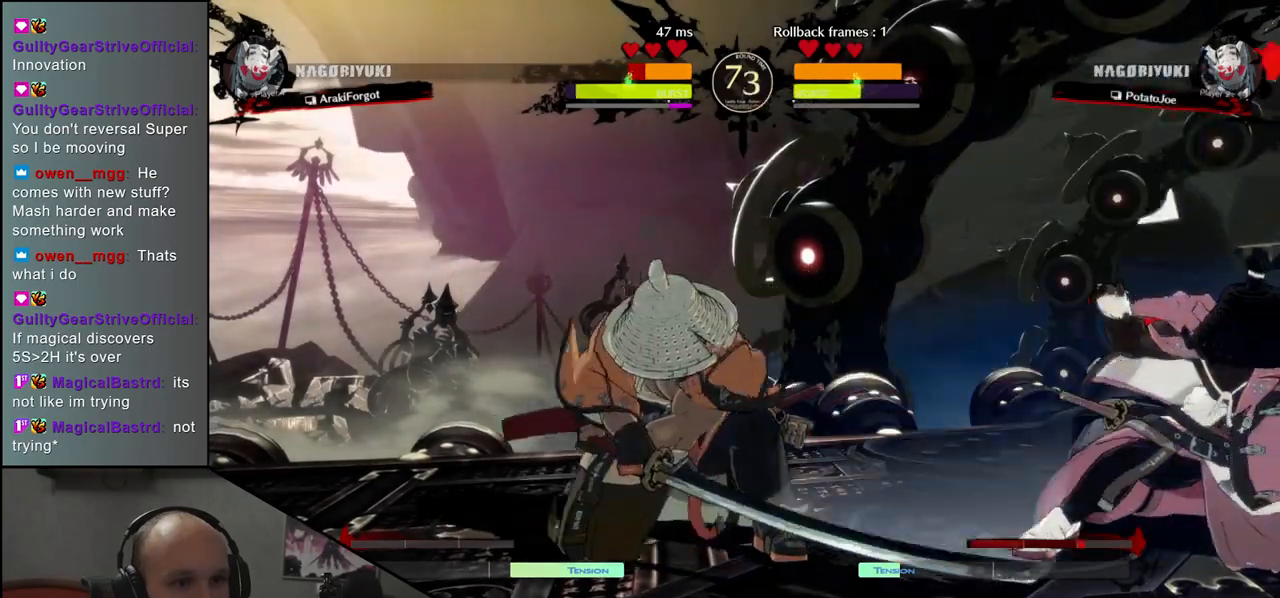
{"buttons": [], "left_stick": "left", "events": [[50, "left_stick", "left"]]}
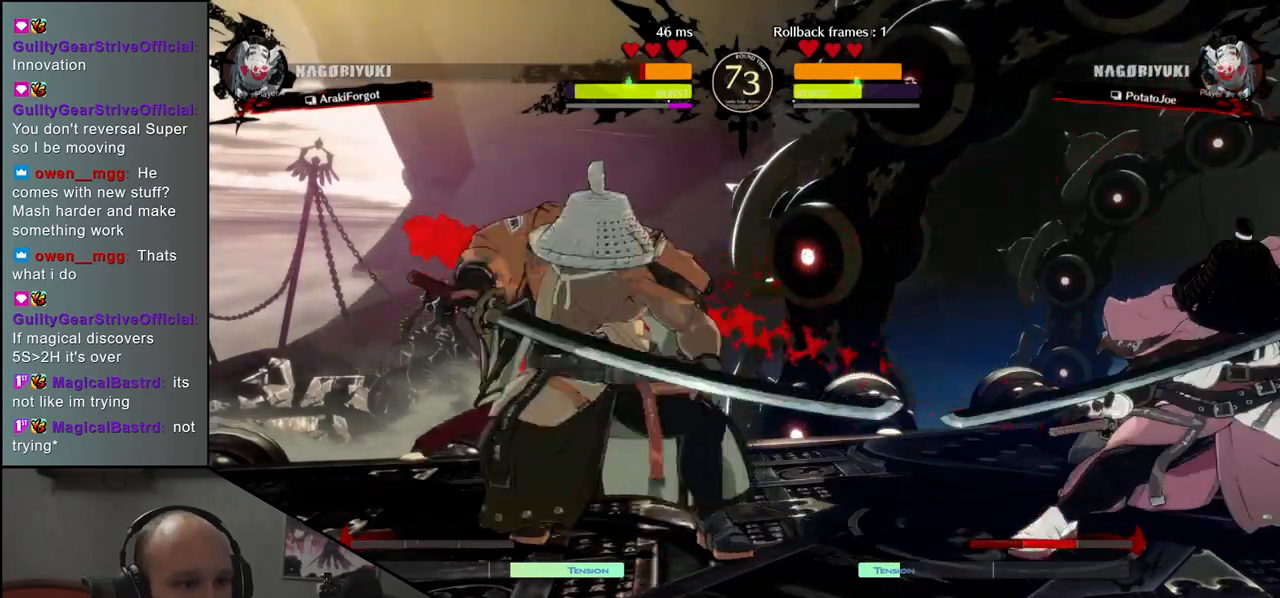
{"buttons": [], "left_stick": "left", "events": []}
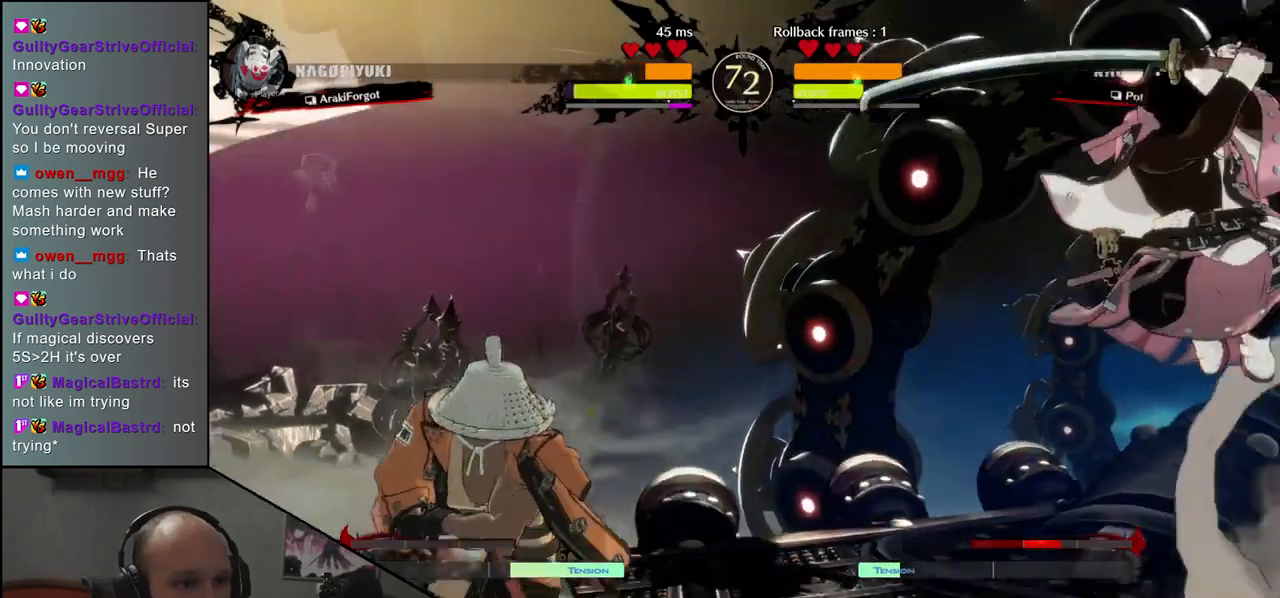
{"buttons": [], "left_stick": "center", "events": [[17, "left_stick", "down"], [67, "left_stick", "right"], [83, "L1", "down"], [200, "L1", "up"], [200, "left_stick", "center"]]}
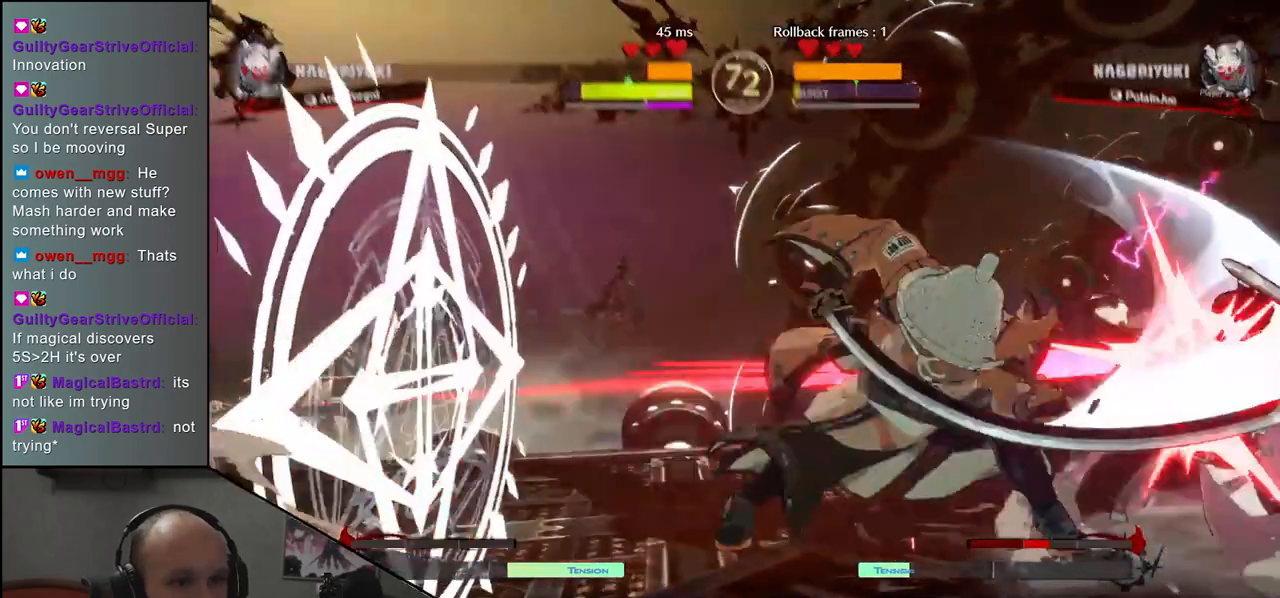
{"buttons": [], "left_stick": "down", "events": [[283, "left_stick", "down"], [333, "TRIANGLE", "down"], [417, "TRIANGLE", "up"]]}
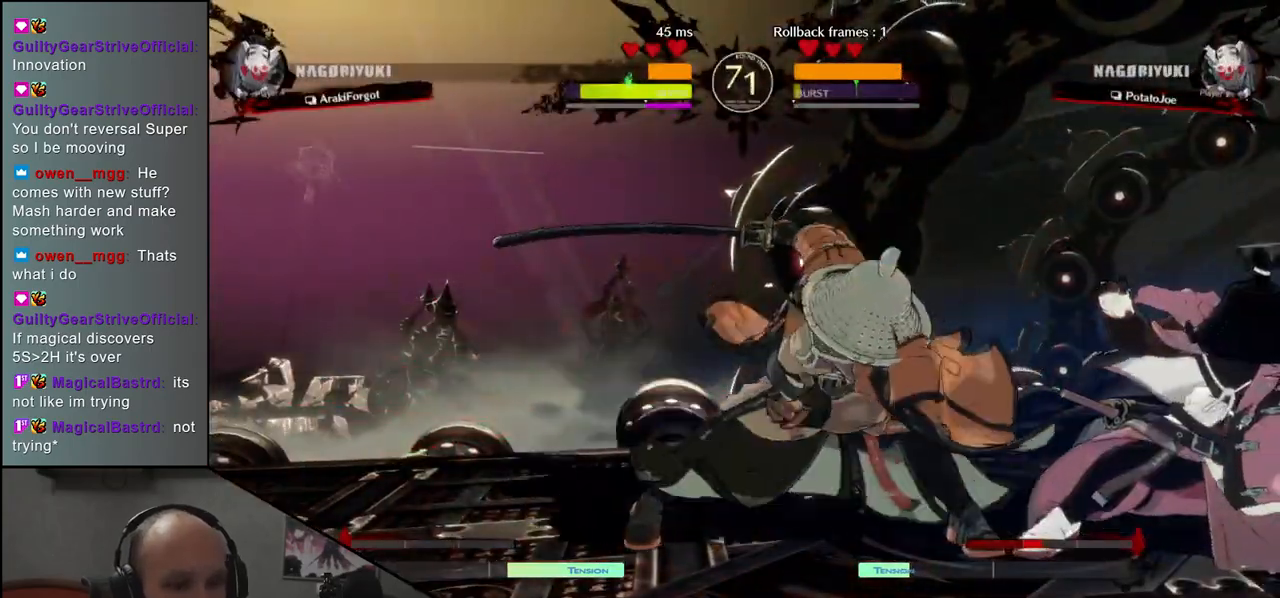
{"buttons": ["SQUARE"], "left_stick": "center", "events": [[33, "TRIANGLE", "down"], [100, "TRIANGLE", "up"], [233, "TRIANGLE", "down"], [317, "TRIANGLE", "up"], [400, "left_stick", "center"], [483, "SQUARE", "down"]]}